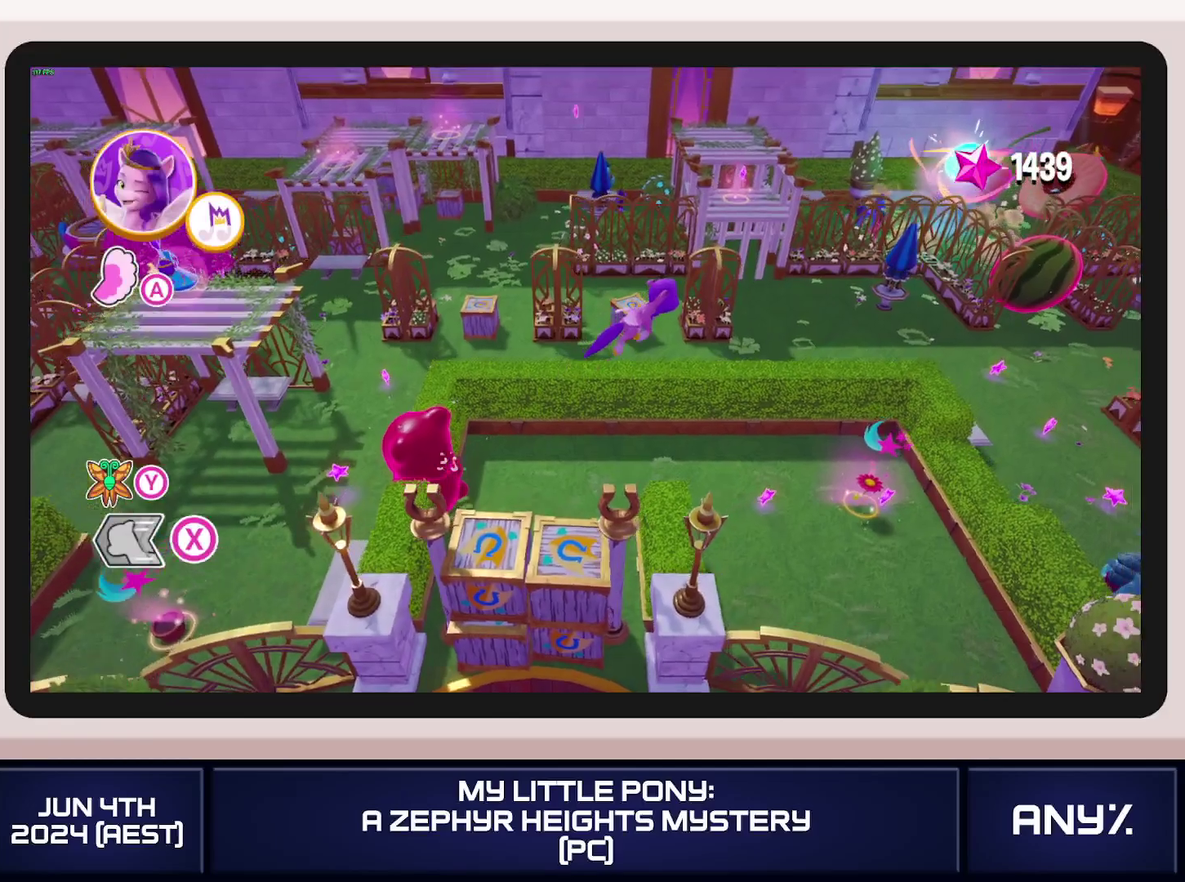
Gameplay with a controller (Xbox layout); each line is a JSON object with the inputs held at the frame after it. "events" lists button and stick changes between this image and that frame as [ms after this image, input, new state], when the widget could be followed in between. This document gives stick clicks only as held states, not as events. Not read: keyboard_mouse.
{"buttons": ["A", "X"], "left_stick": "right", "right_stick": "center", "events": [[17, "left_stick", "right"]]}
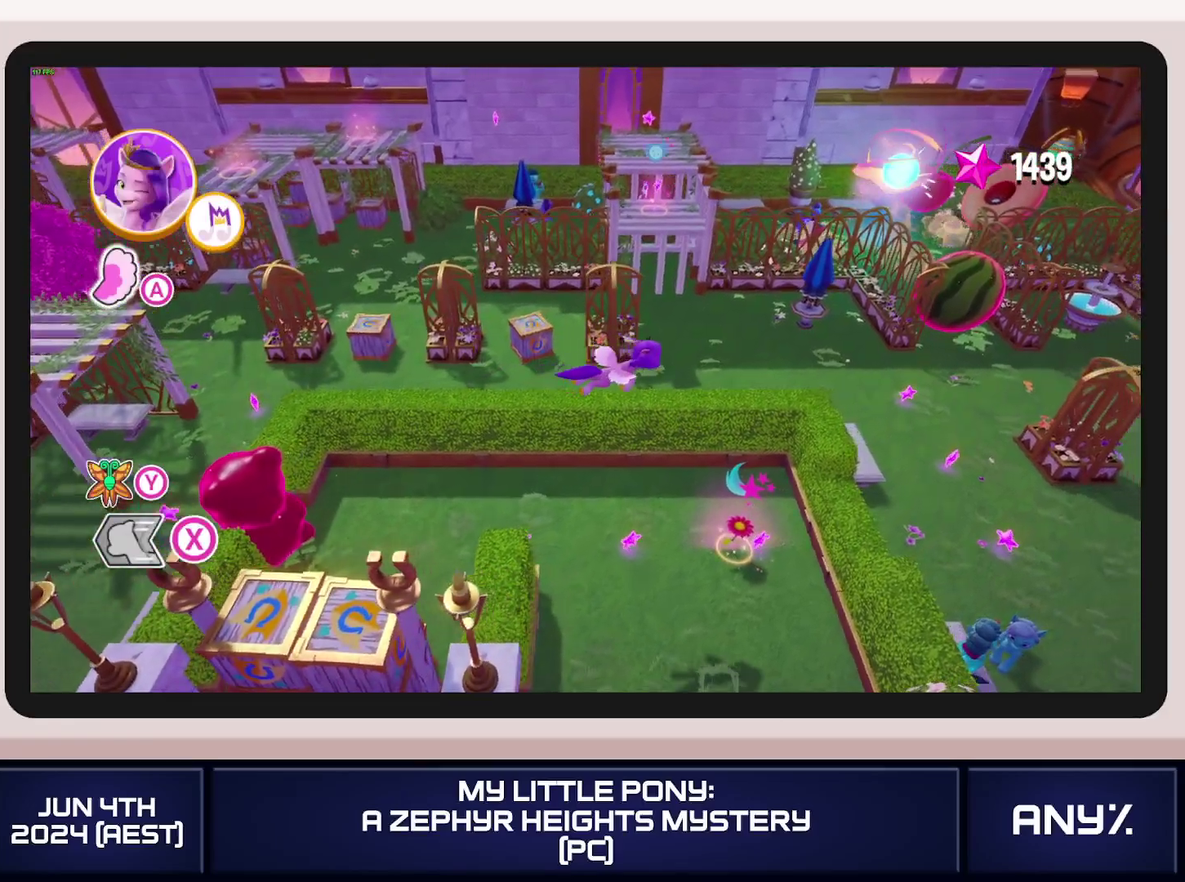
{"buttons": ["A", "X"], "left_stick": "right", "right_stick": "center", "events": []}
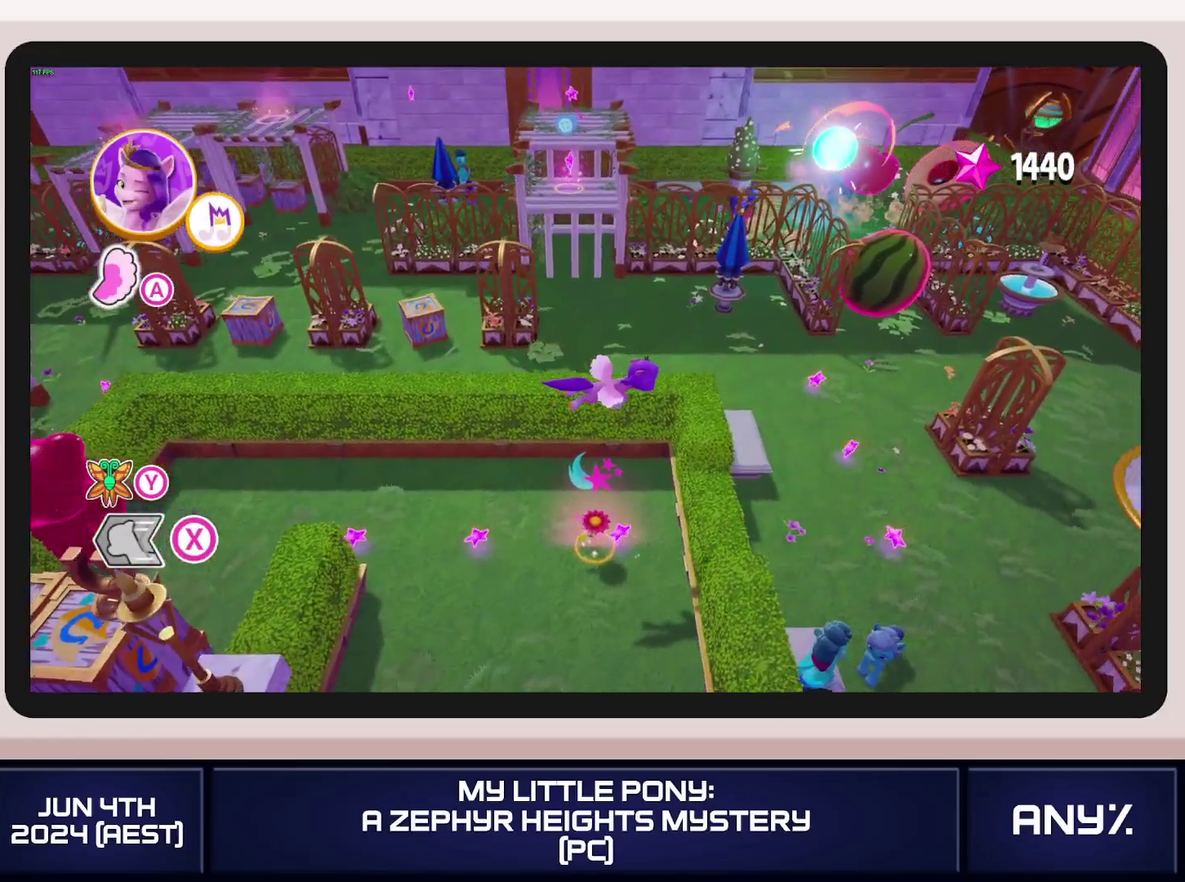
{"buttons": [], "left_stick": "up", "right_stick": "center", "events": [[234, "left_stick", "up-right"], [267, "A", "up"], [284, "X", "up"], [384, "left_stick", "up"]]}
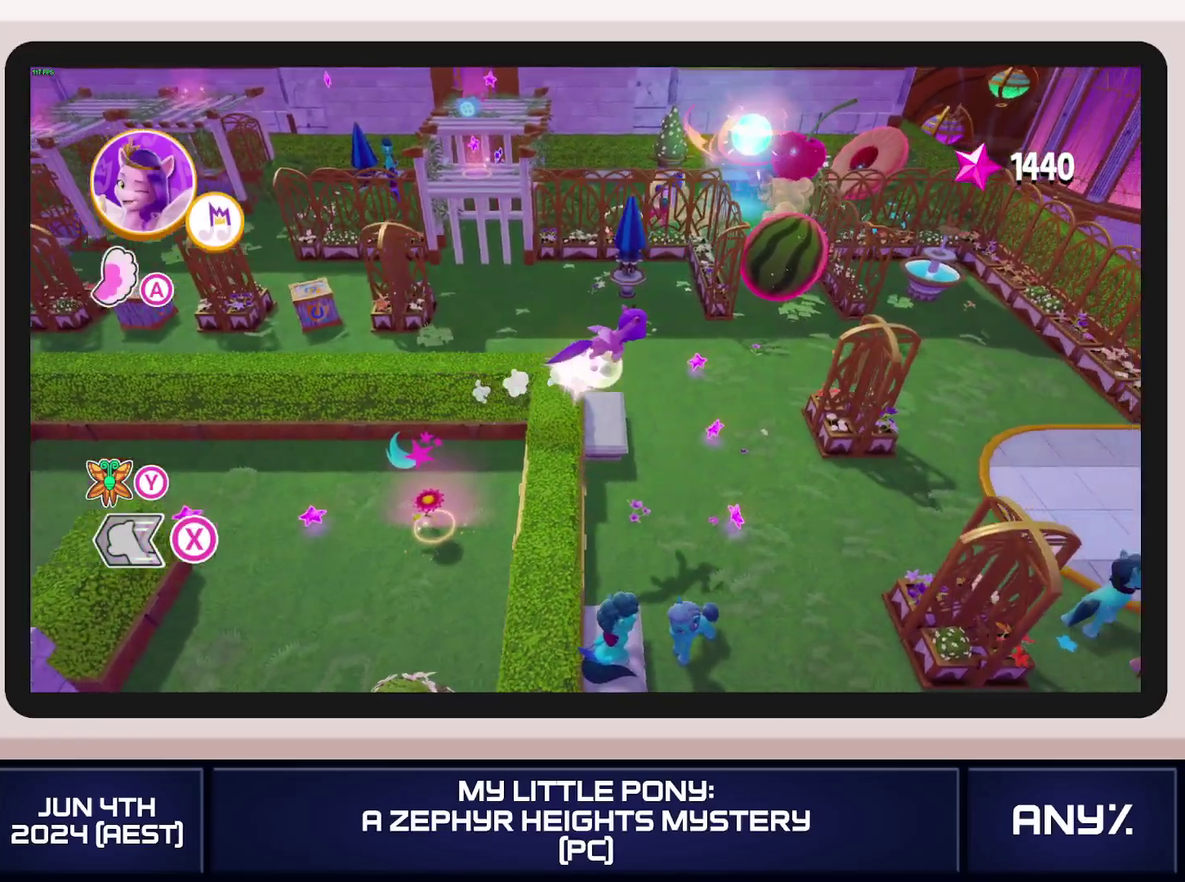
{"buttons": ["X"], "left_stick": "up-left", "right_stick": "center", "events": [[34, "left_stick", "up-left"], [418, "X", "down"]]}
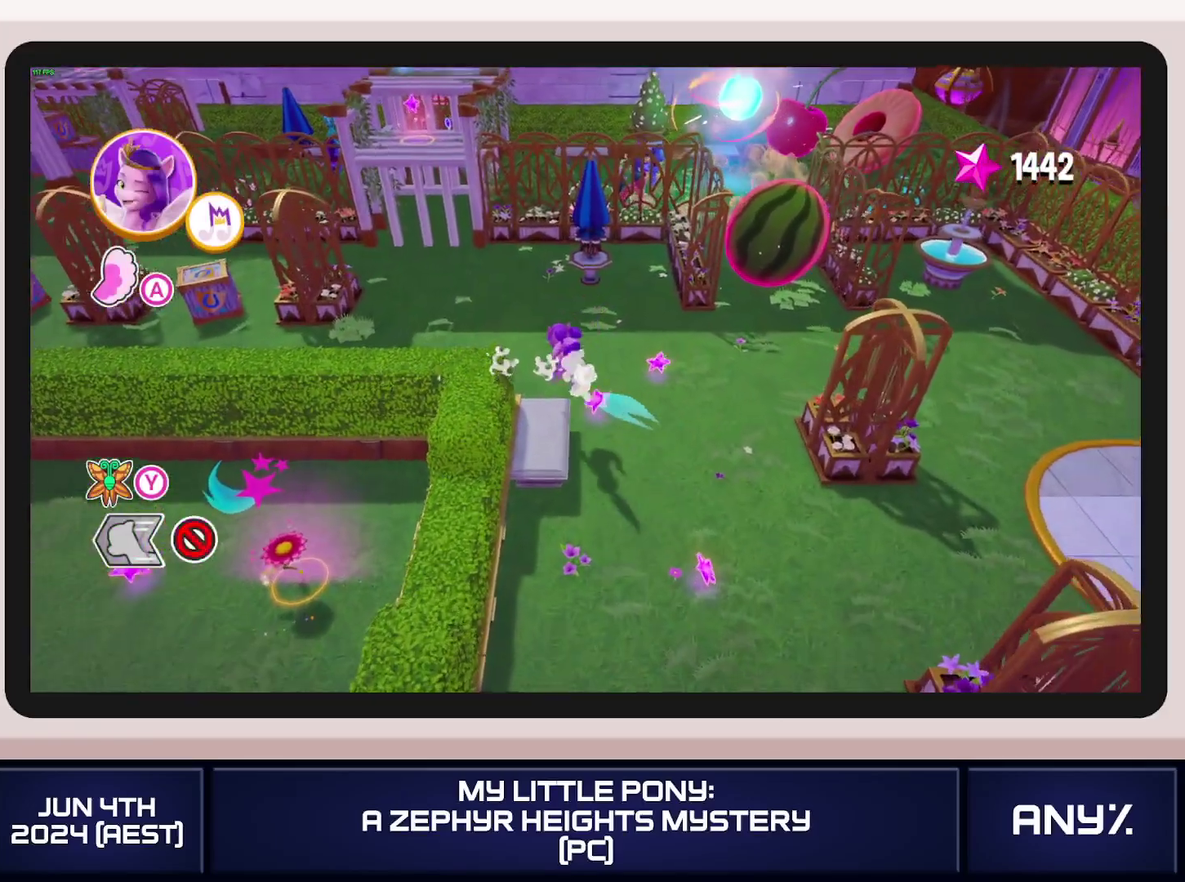
{"buttons": [], "left_stick": "up-left", "right_stick": "center", "events": [[417, "X", "up"]]}
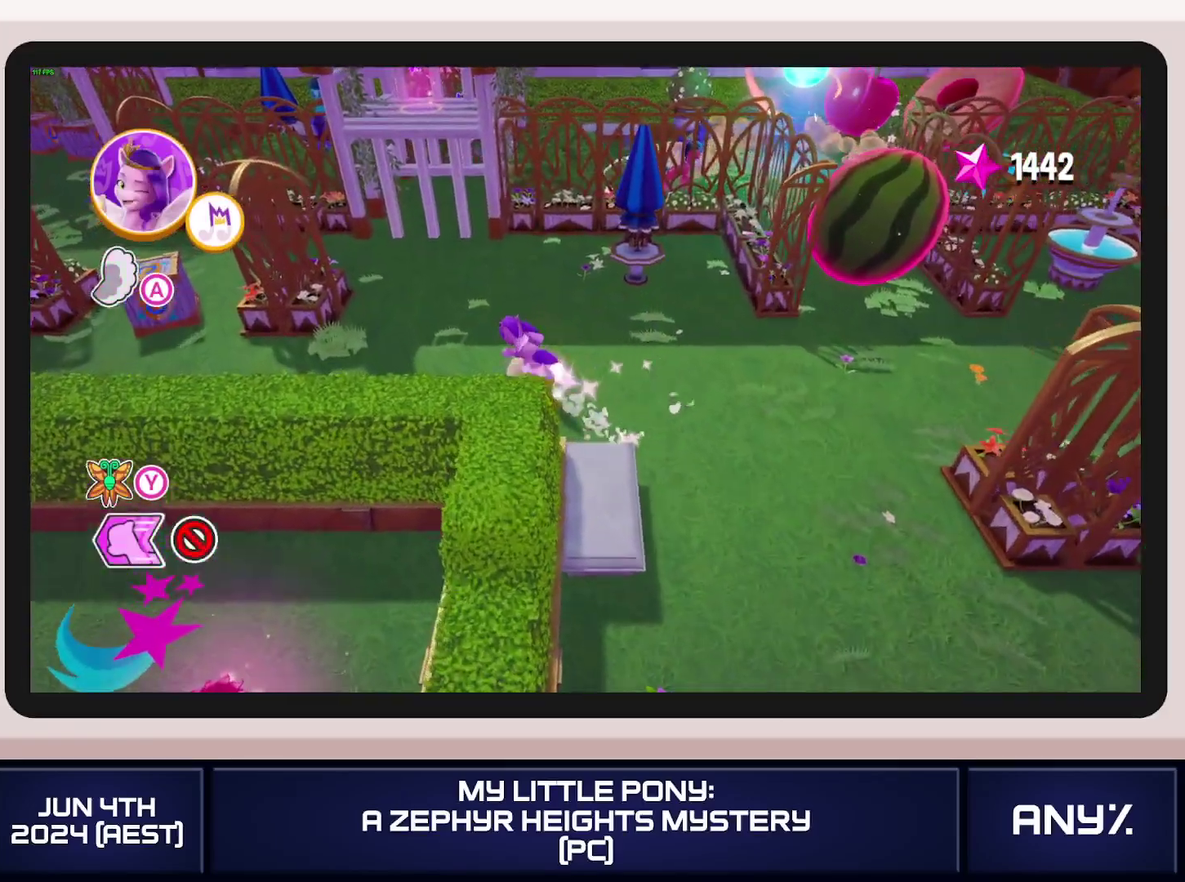
{"buttons": [], "left_stick": "up-left", "right_stick": "center", "events": []}
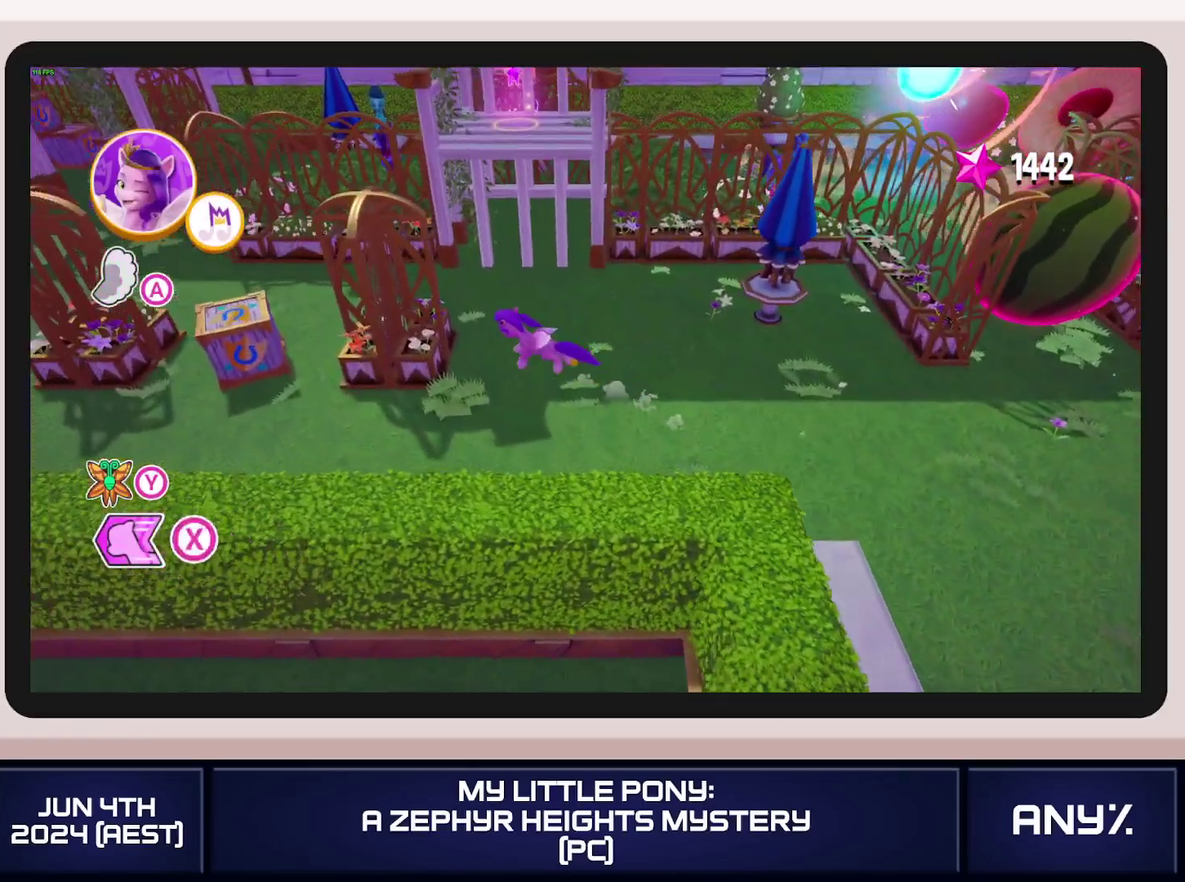
{"buttons": ["A"], "left_stick": "up-right", "right_stick": "center", "events": [[33, "A", "down"], [184, "A", "up"], [317, "left_stick", "up"], [367, "A", "down"], [484, "left_stick", "up-right"]]}
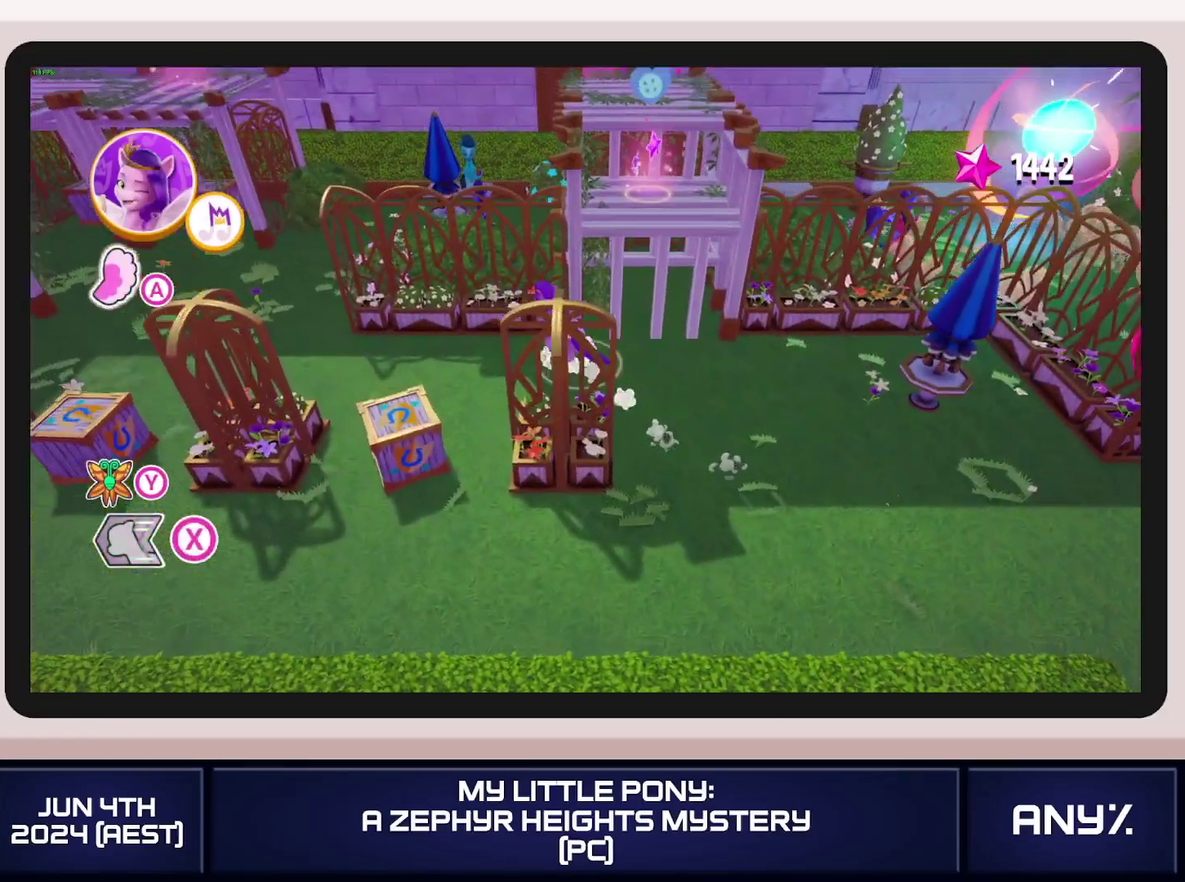
{"buttons": ["A"], "left_stick": "right", "right_stick": "center", "events": [[67, "A", "up"], [284, "A", "down"], [284, "left_stick", "right"]]}
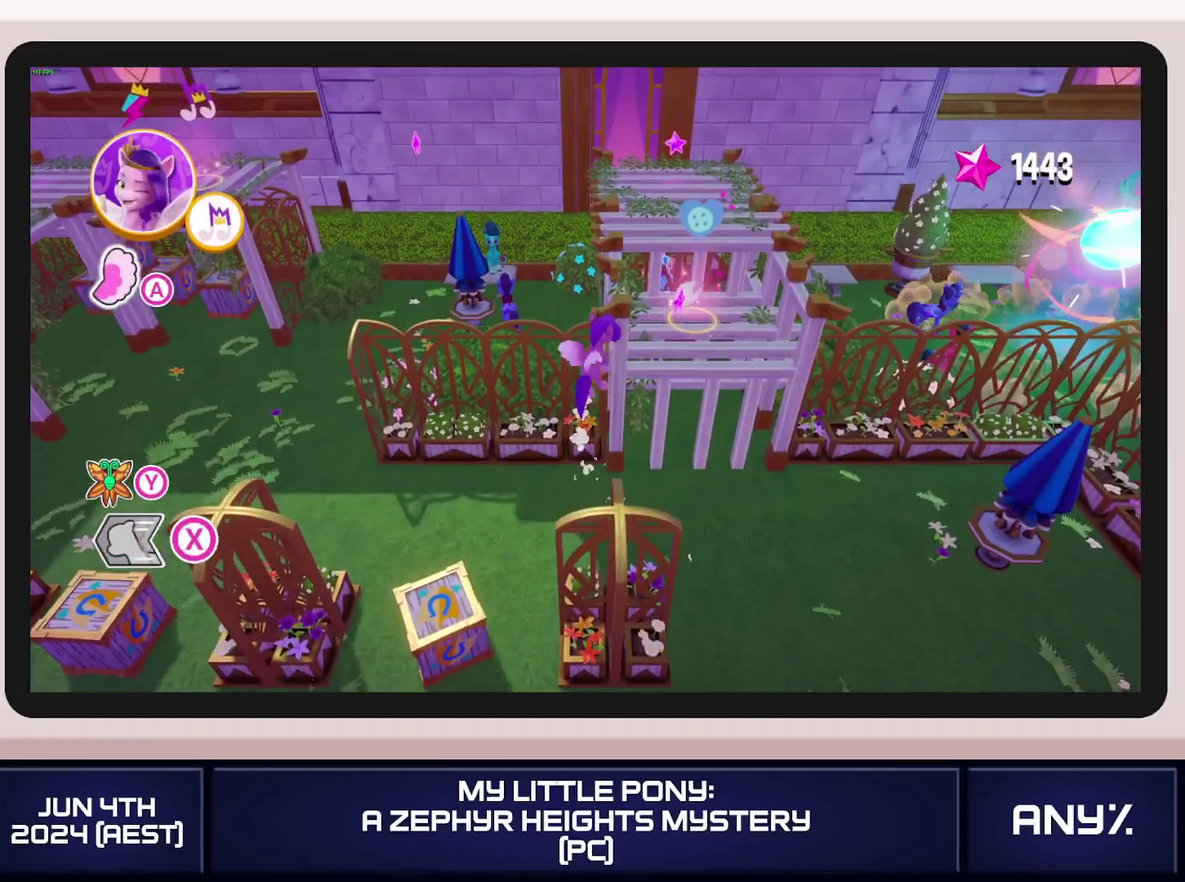
{"buttons": [], "left_stick": "down-right", "right_stick": "center", "events": [[67, "left_stick", "up-right"], [284, "left_stick", "up"], [350, "A", "up"], [400, "left_stick", "down-right"]]}
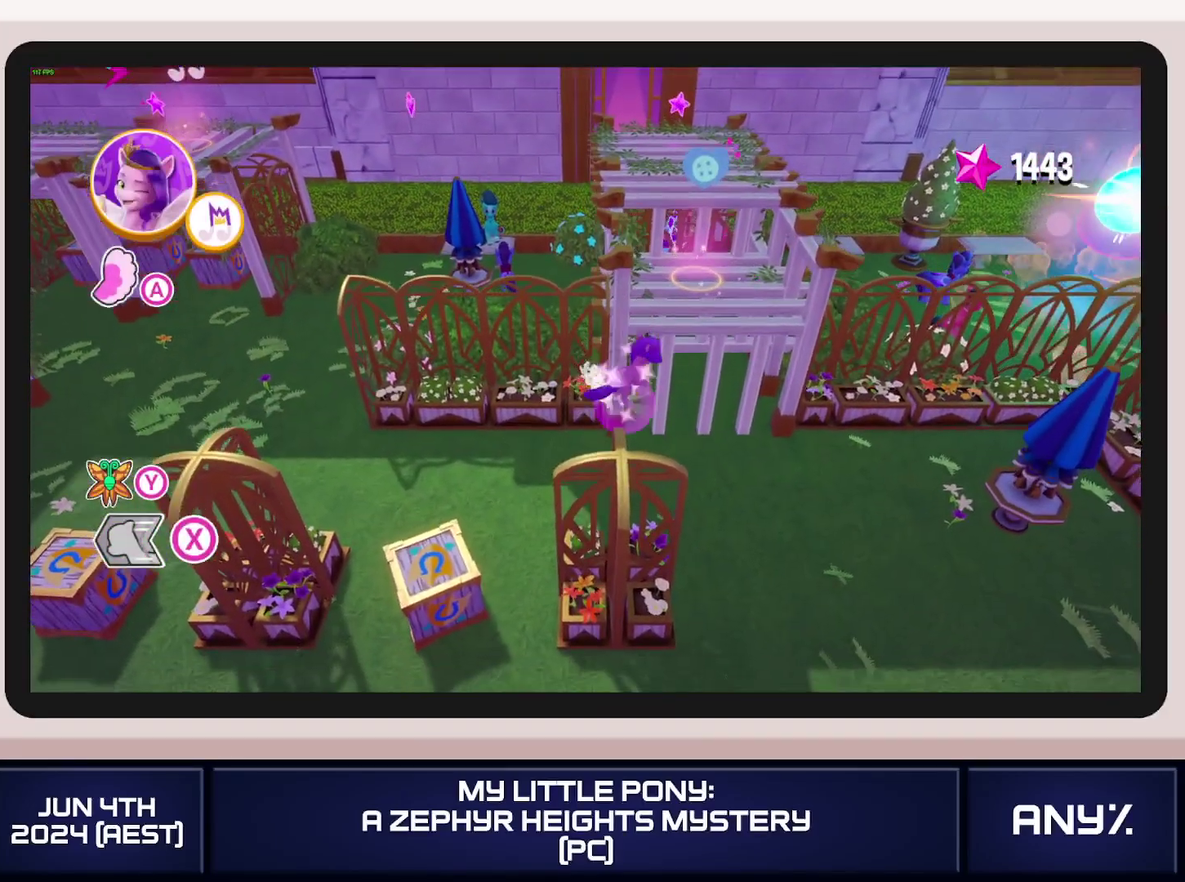
{"buttons": [], "left_stick": "down", "right_stick": "center", "events": [[133, "X", "down"], [333, "left_stick", "down"], [450, "X", "up"]]}
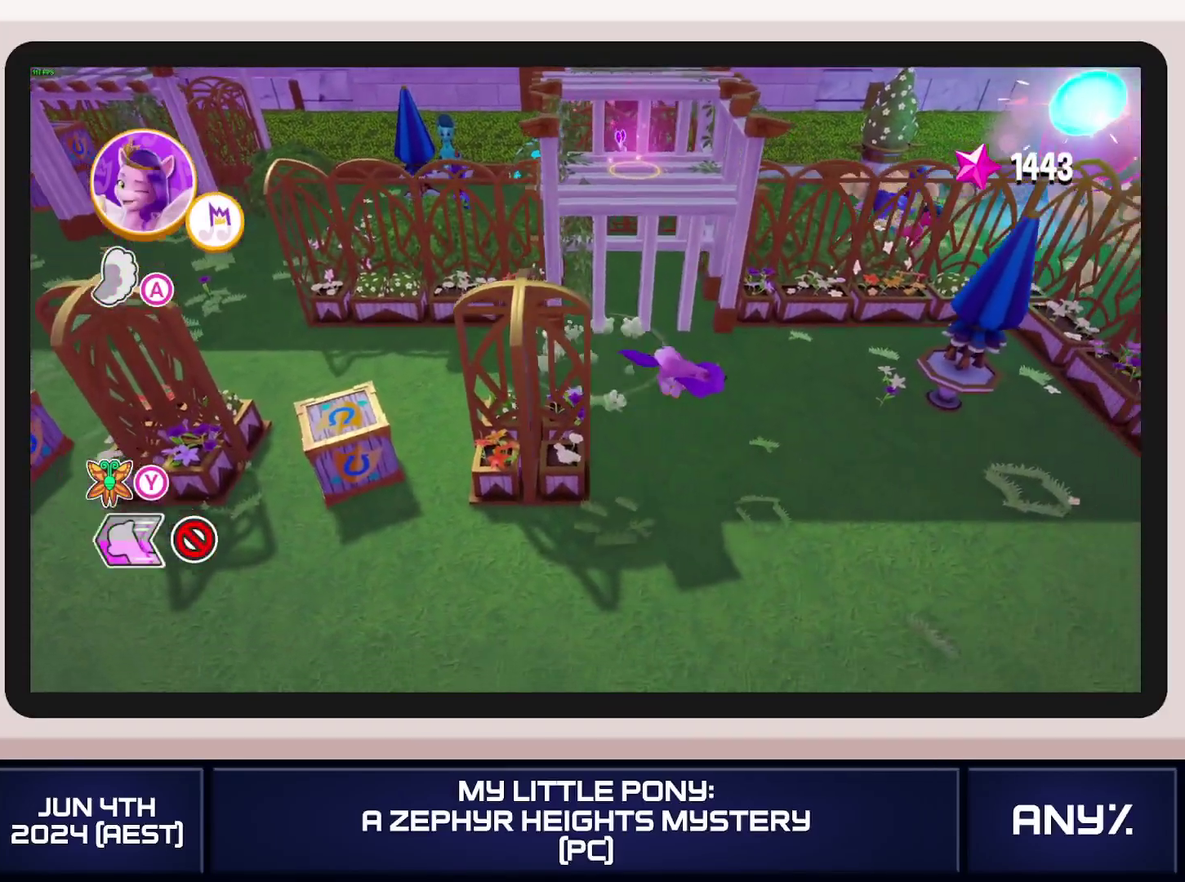
{"buttons": [], "left_stick": "left", "right_stick": "center", "events": [[33, "left_stick", "center"], [133, "left_stick", "left"], [284, "left_stick", "center"], [434, "left_stick", "left"]]}
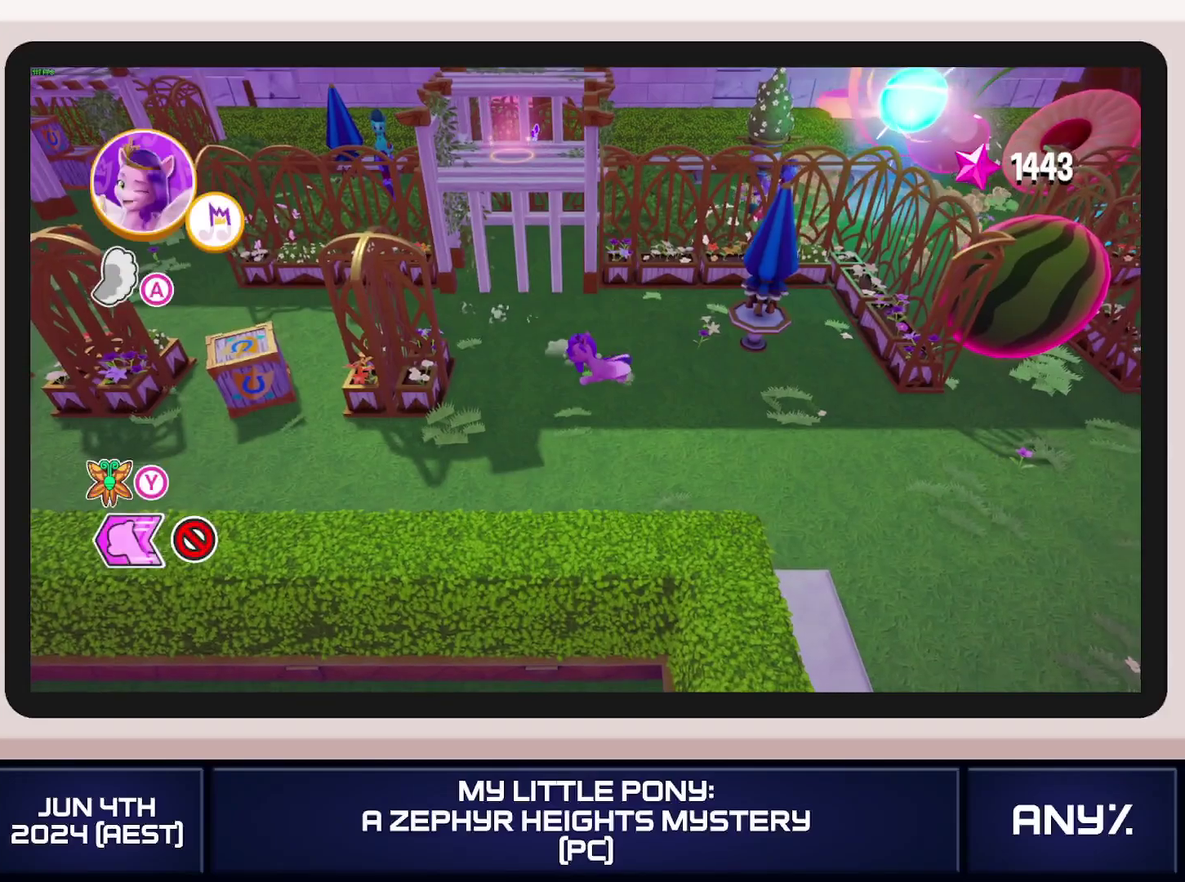
{"buttons": [], "left_stick": "up-left", "right_stick": "center", "events": [[367, "A", "down"], [433, "left_stick", "up-left"], [500, "A", "up"]]}
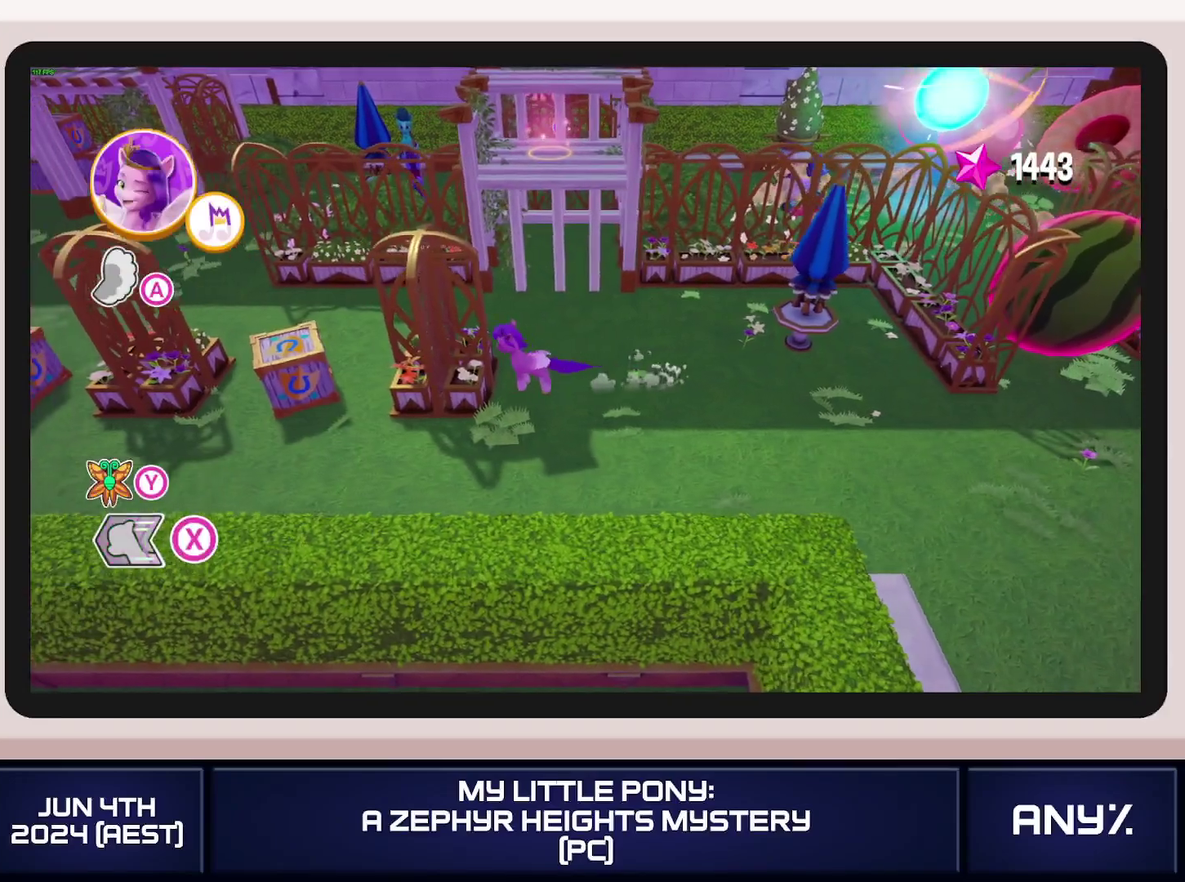
{"buttons": [], "left_stick": "down", "right_stick": "center", "events": [[184, "left_stick", "up"], [284, "left_stick", "up-left"], [317, "A", "down"], [350, "left_stick", "down-left"], [484, "A", "up"], [501, "left_stick", "down"]]}
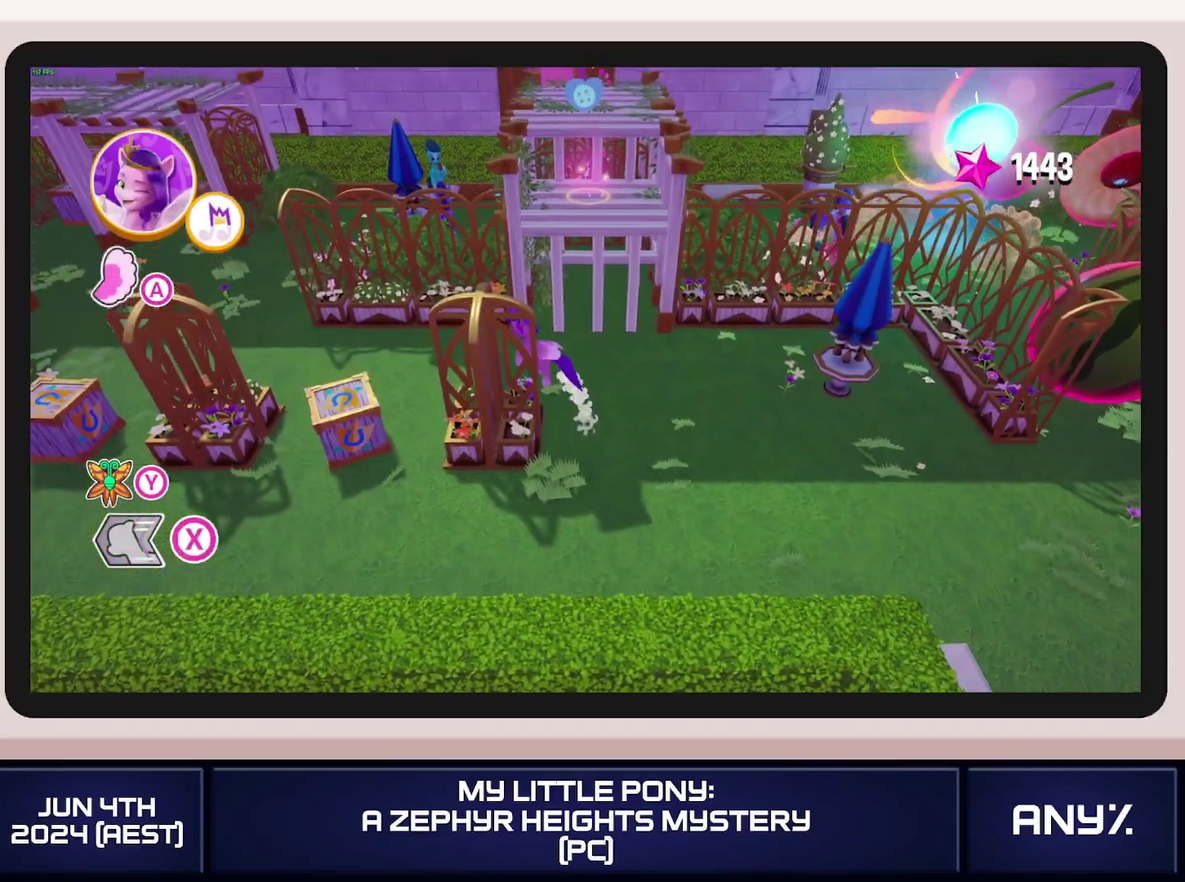
{"buttons": [], "left_stick": "right", "right_stick": "center", "events": [[66, "left_stick", "down-right"], [116, "left_stick", "right"], [400, "left_stick", "up-right"], [450, "left_stick", "right"]]}
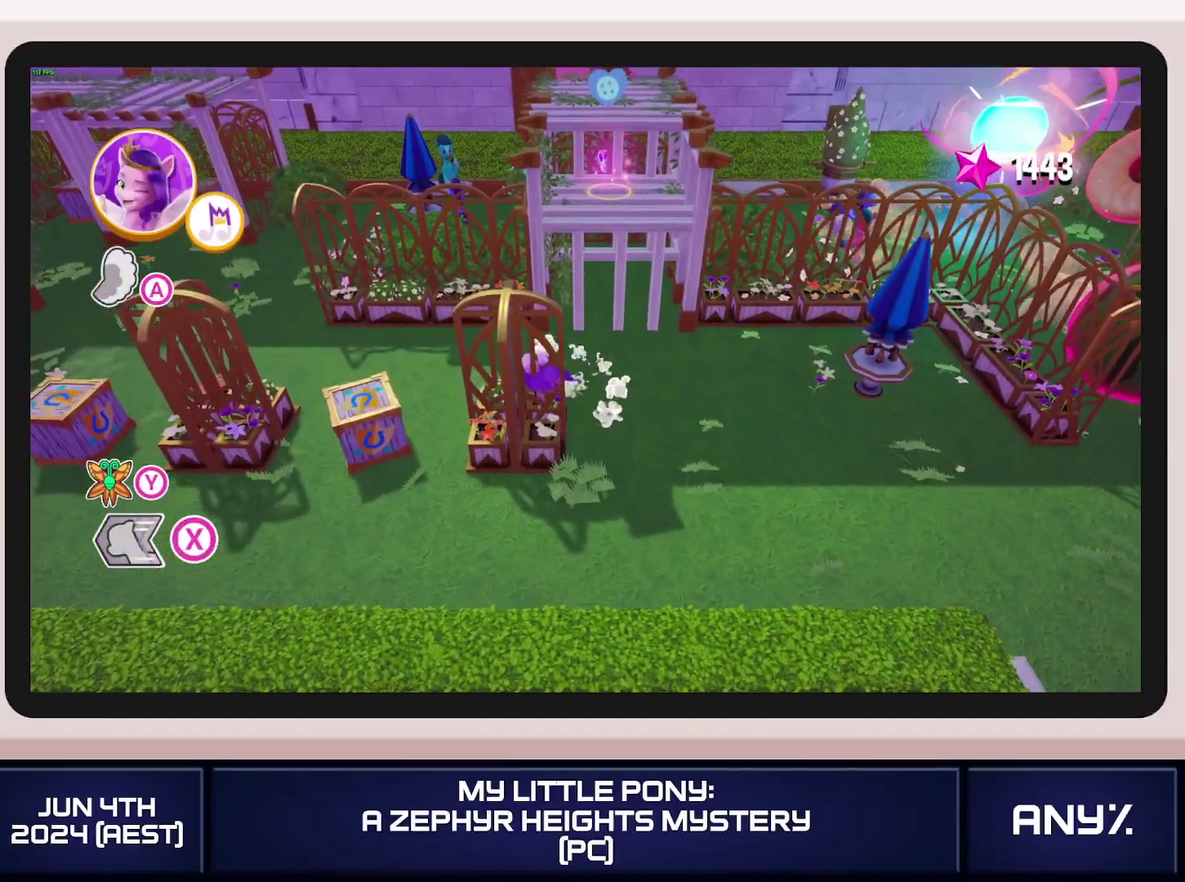
{"buttons": [], "left_stick": "center", "right_stick": "center", "events": [[434, "left_stick", "center"]]}
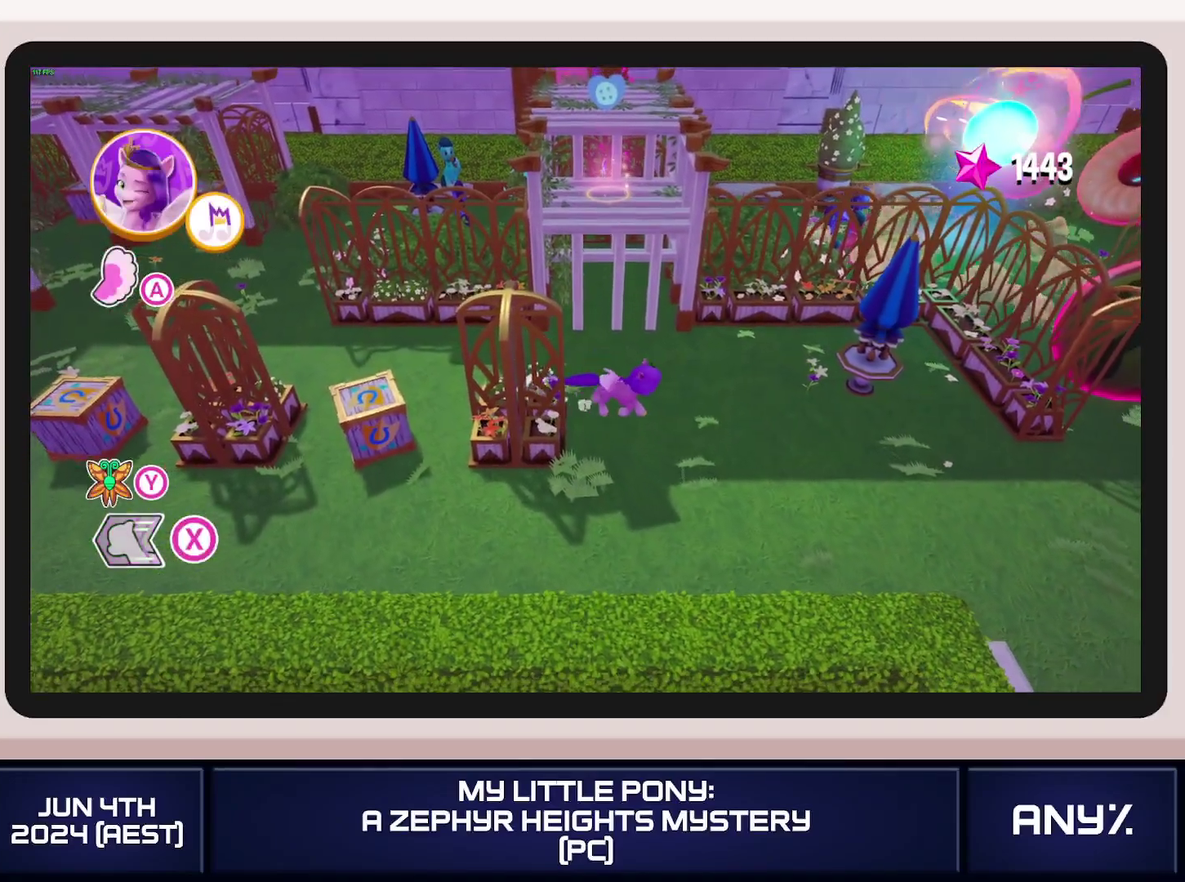
{"buttons": [], "left_stick": "center", "right_stick": "center", "events": [[150, "left_stick", "left"], [250, "left_stick", "center"]]}
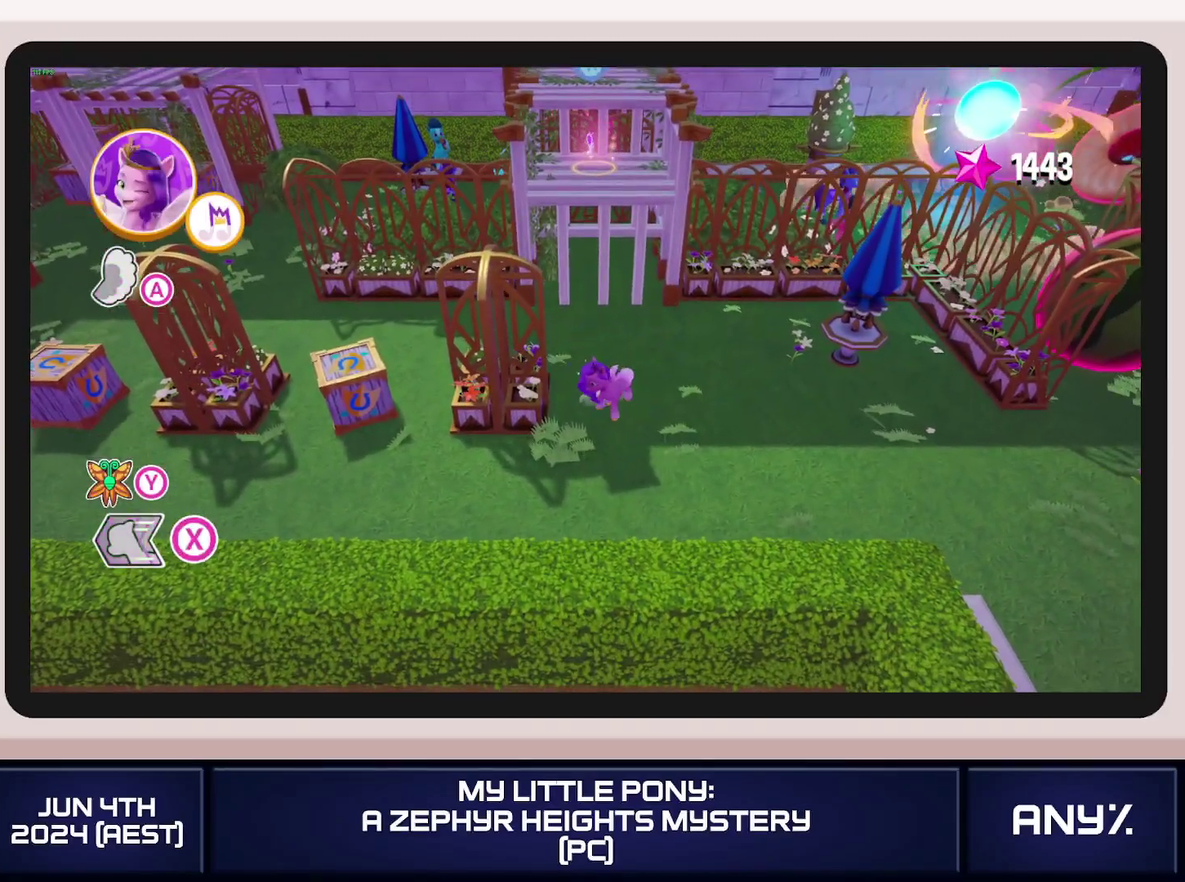
{"buttons": [], "left_stick": "up-left", "right_stick": "center", "events": [[33, "left_stick", "up-left"], [284, "A", "down"], [417, "A", "up"]]}
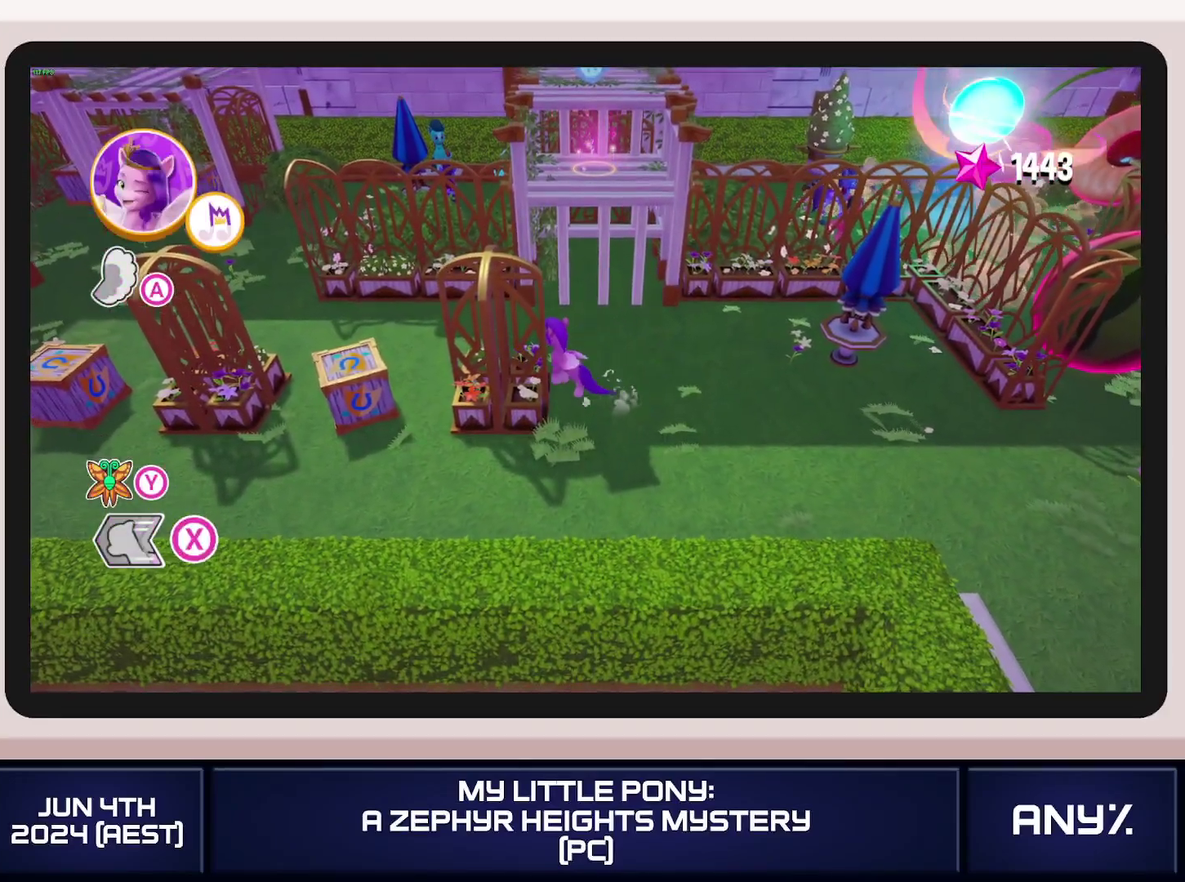
{"buttons": [], "left_stick": "up-right", "right_stick": "center", "events": [[233, "A", "down"], [367, "A", "up"], [367, "left_stick", "up"], [417, "left_stick", "up-right"]]}
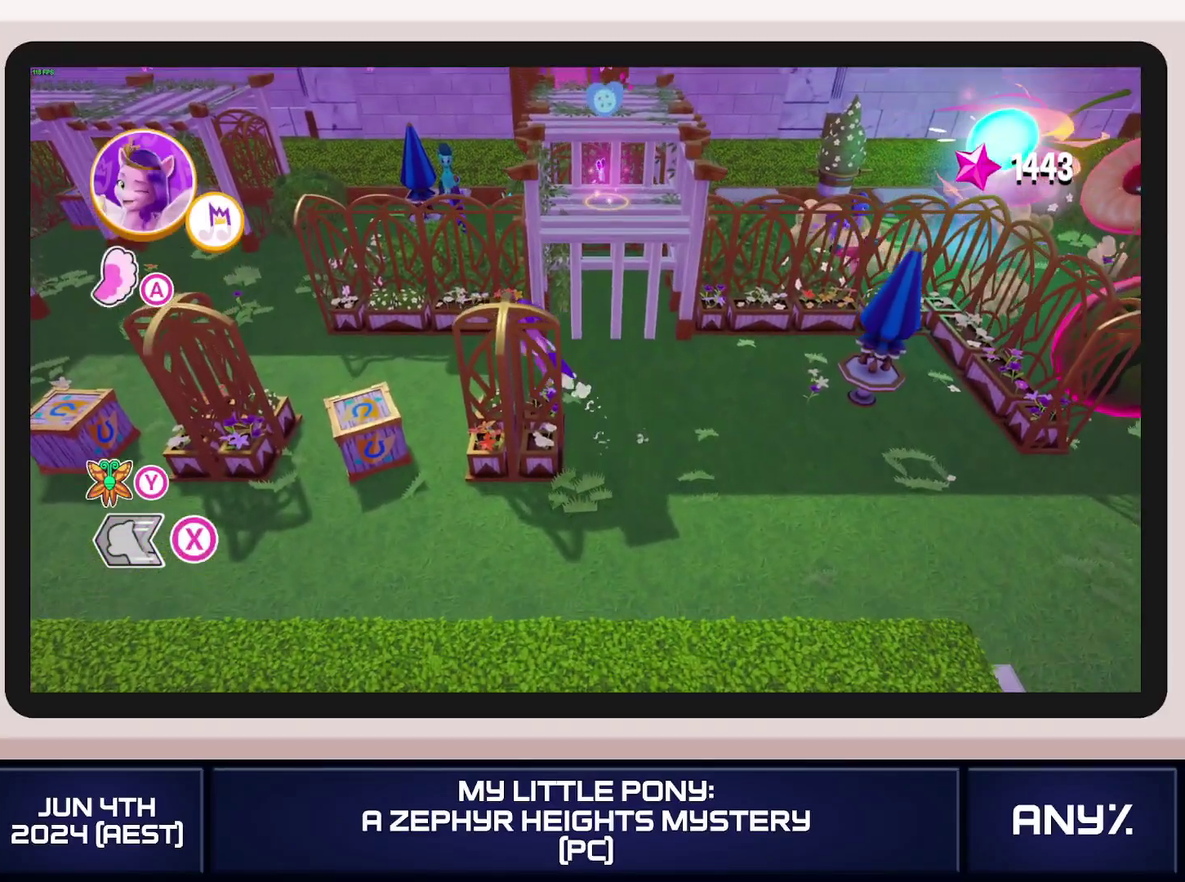
{"buttons": [], "left_stick": "down", "right_stick": "center", "events": [[100, "left_stick", "right"], [234, "left_stick", "down-right"], [417, "left_stick", "down"]]}
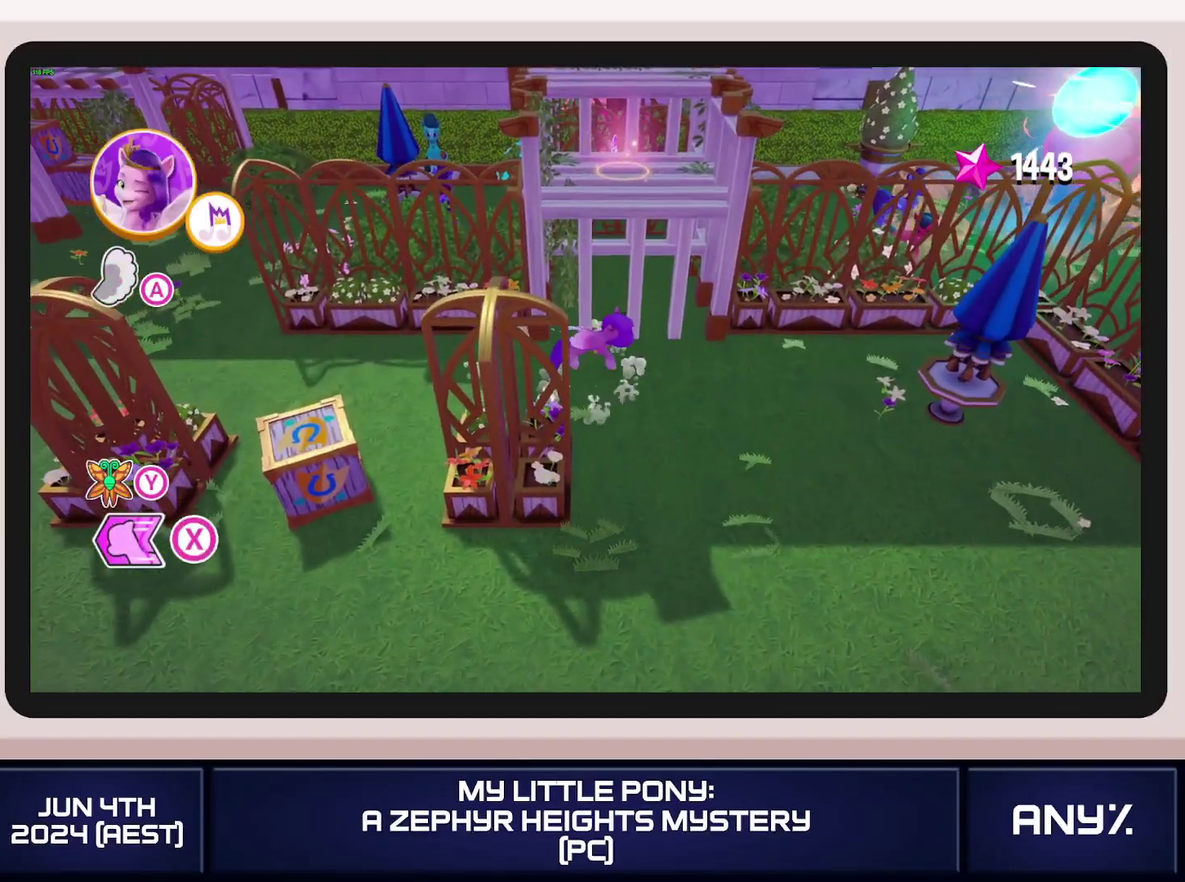
{"buttons": [], "left_stick": "center", "right_stick": "center", "events": [[166, "left_stick", "down-right"], [450, "left_stick", "center"]]}
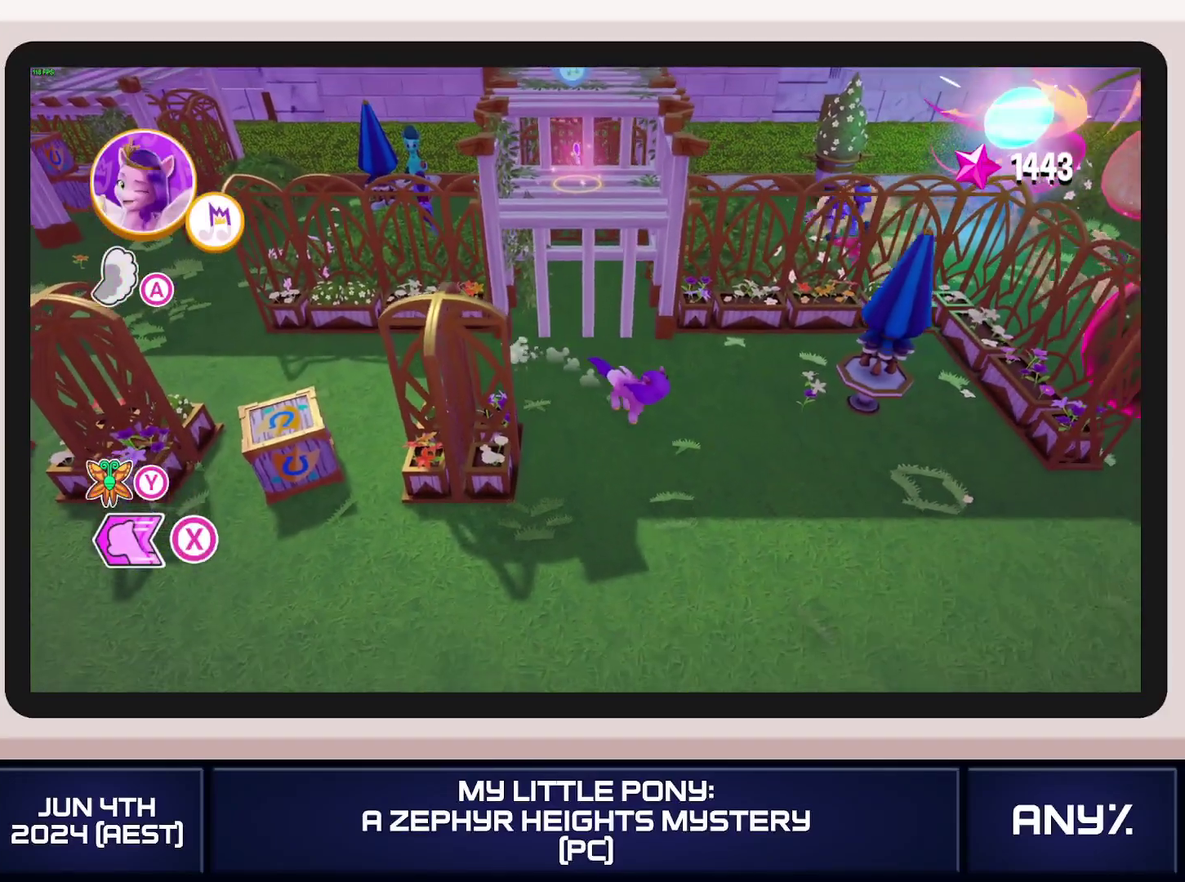
{"buttons": [], "left_stick": "left", "right_stick": "center", "events": [[67, "left_stick", "left"], [200, "left_stick", "center"], [384, "left_stick", "left"]]}
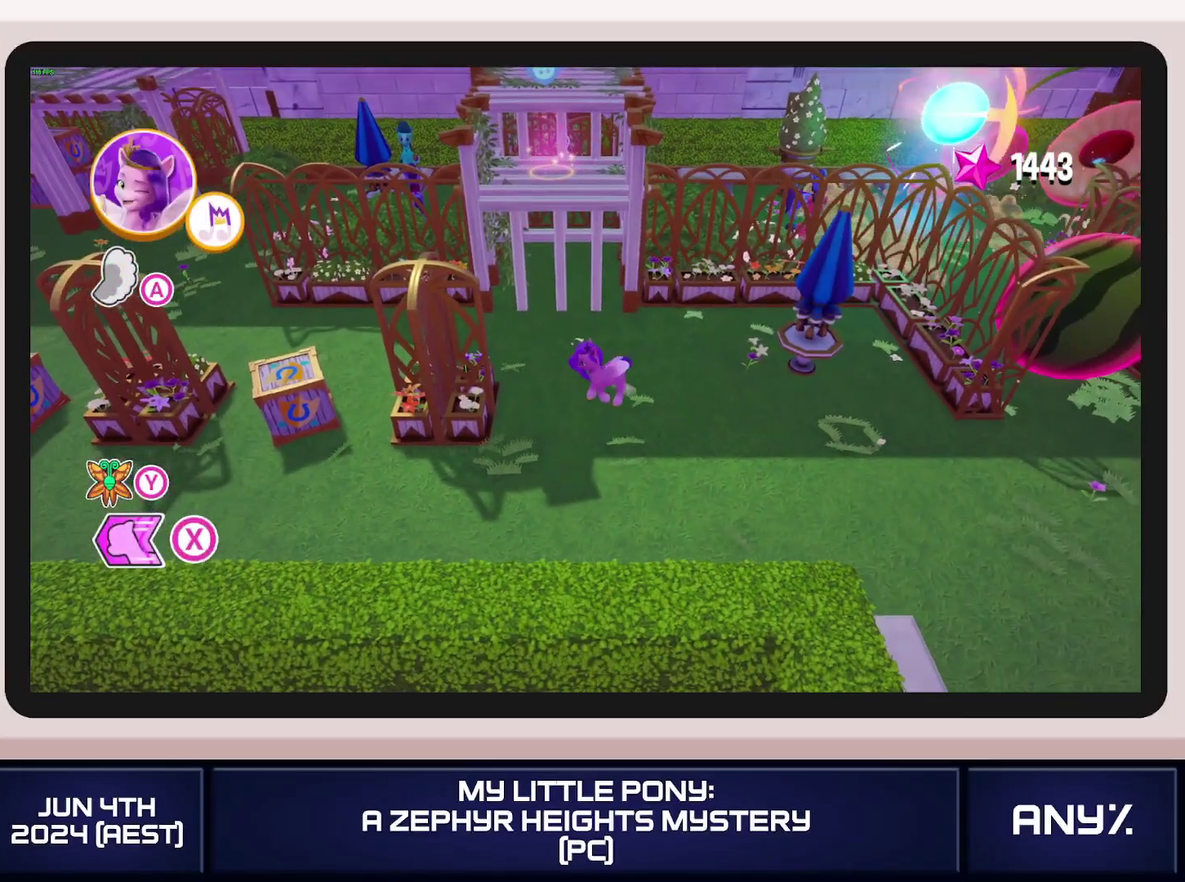
{"buttons": [], "left_stick": "up-left", "right_stick": "center", "events": [[216, "A", "down"], [383, "A", "up"], [450, "left_stick", "up-left"]]}
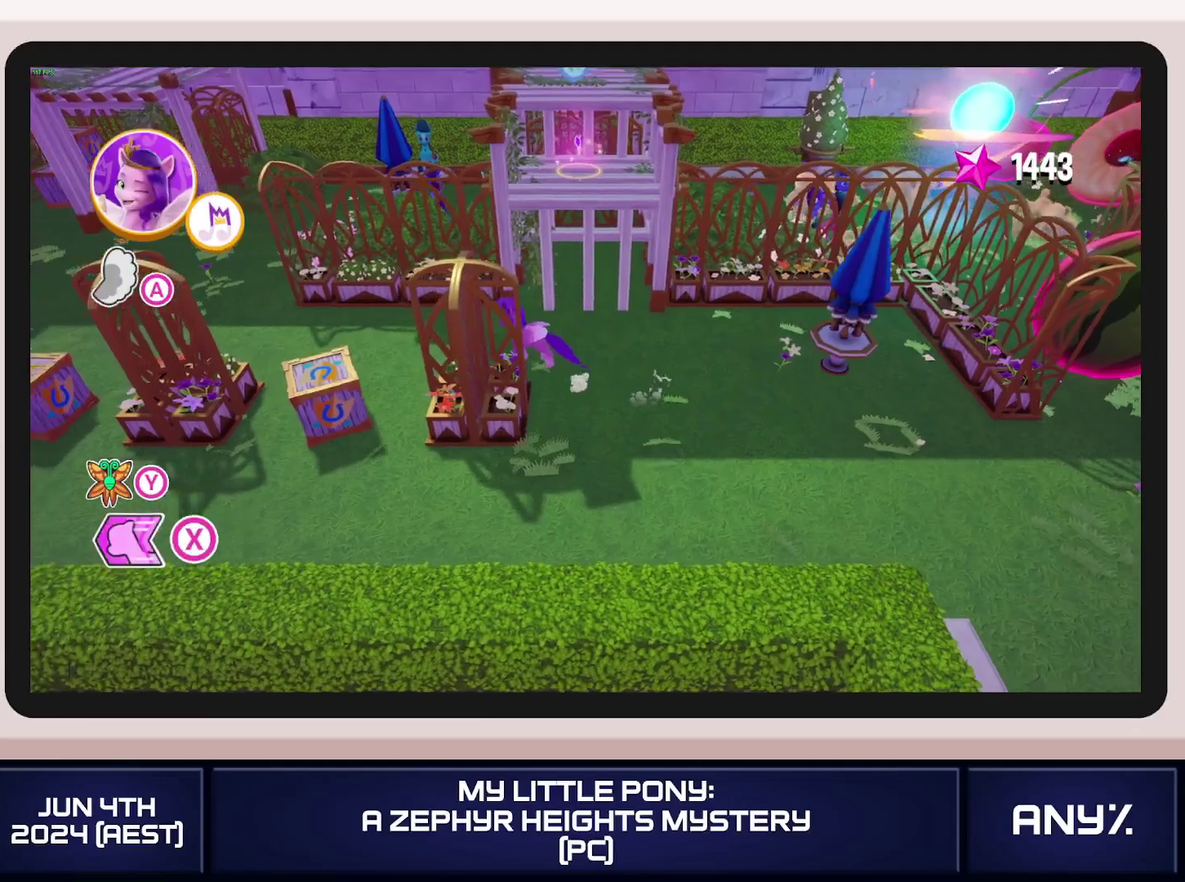
{"buttons": ["A"], "left_stick": "up-right", "right_stick": "center", "events": [[33, "left_stick", "up"], [50, "A", "down"], [150, "left_stick", "up-right"], [284, "A", "up"], [317, "left_stick", "up"], [450, "left_stick", "up-right"], [484, "A", "down"]]}
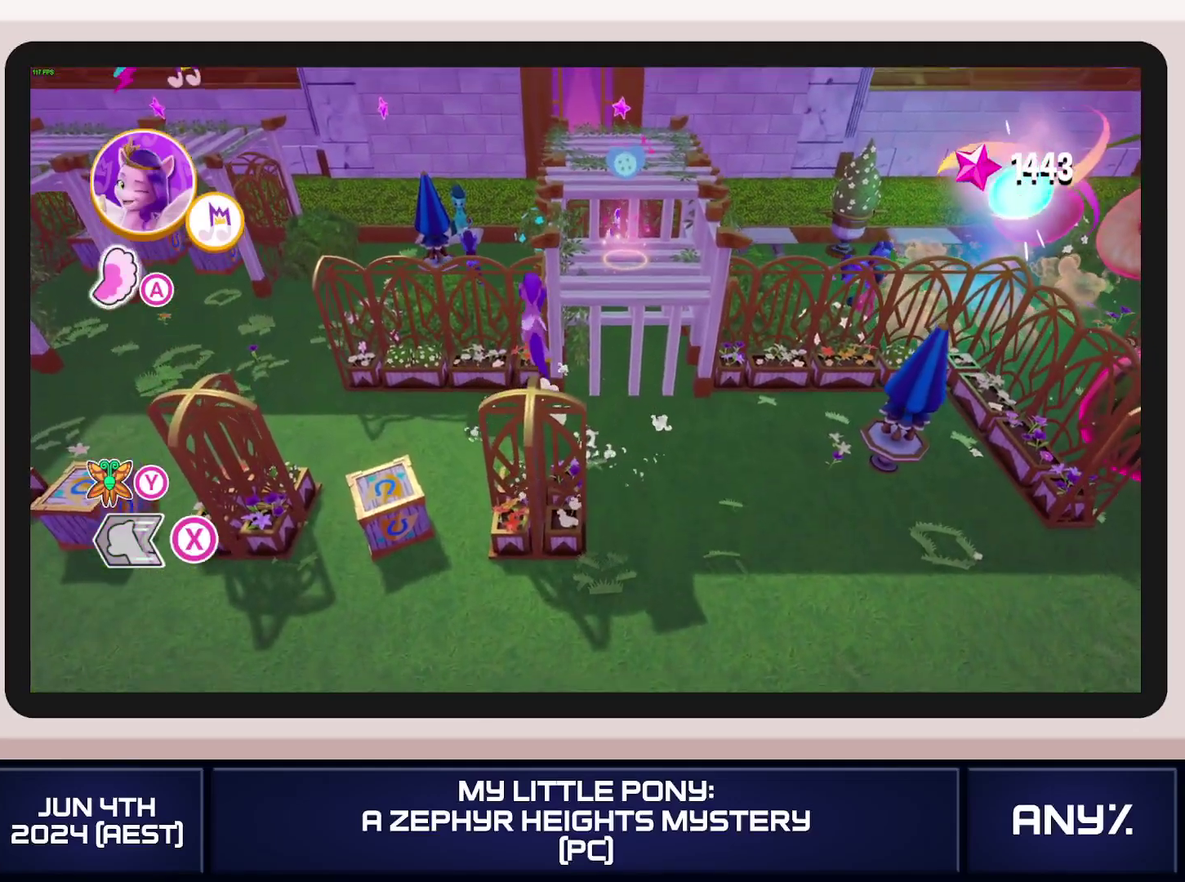
{"buttons": ["A"], "left_stick": "up", "right_stick": "center", "events": [[351, "left_stick", "up"]]}
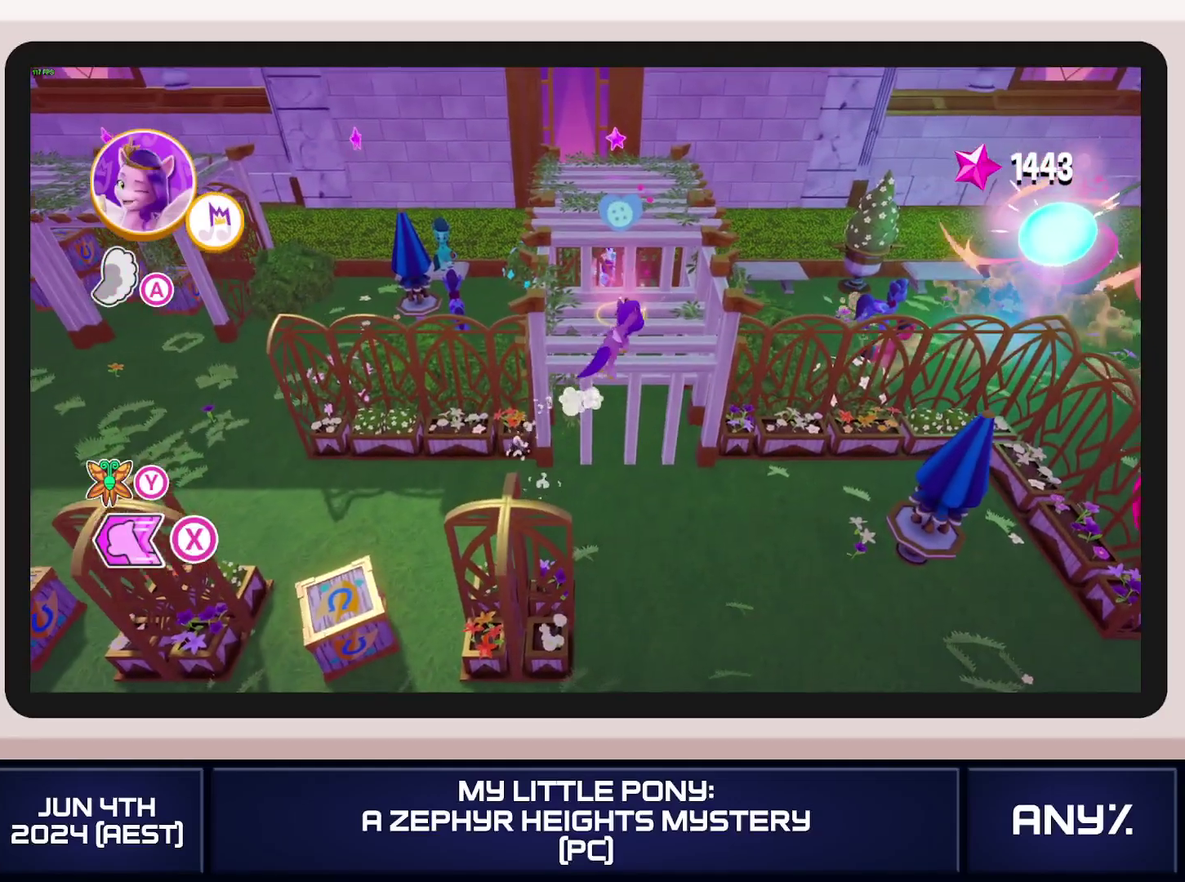
{"buttons": ["X"], "left_stick": "right", "right_stick": "center", "events": [[33, "A", "up"], [100, "A", "down"], [133, "left_stick", "up-right"], [200, "A", "up"], [400, "X", "down"], [434, "left_stick", "right"]]}
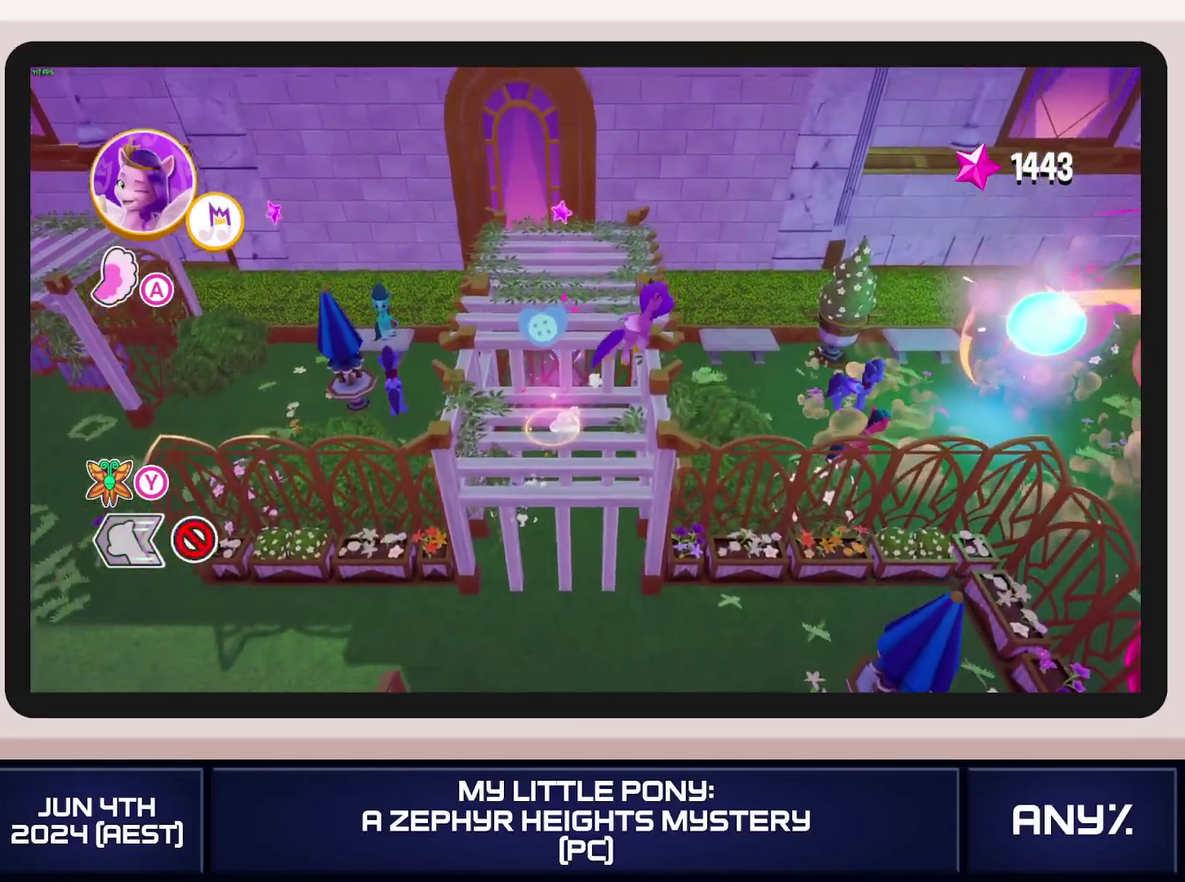
{"buttons": ["X"], "left_stick": "right", "right_stick": "center", "events": []}
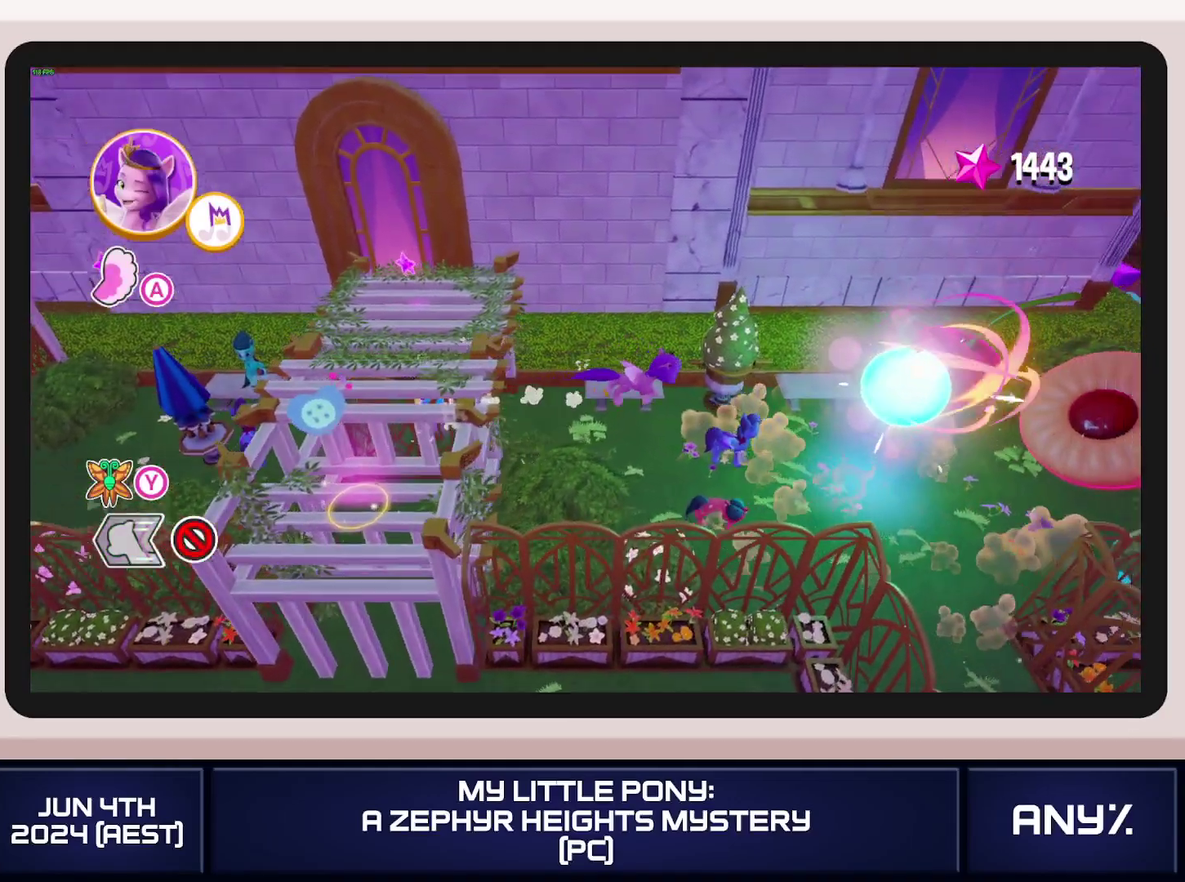
{"buttons": [], "left_stick": "right", "right_stick": "center", "events": [[417, "X", "up"]]}
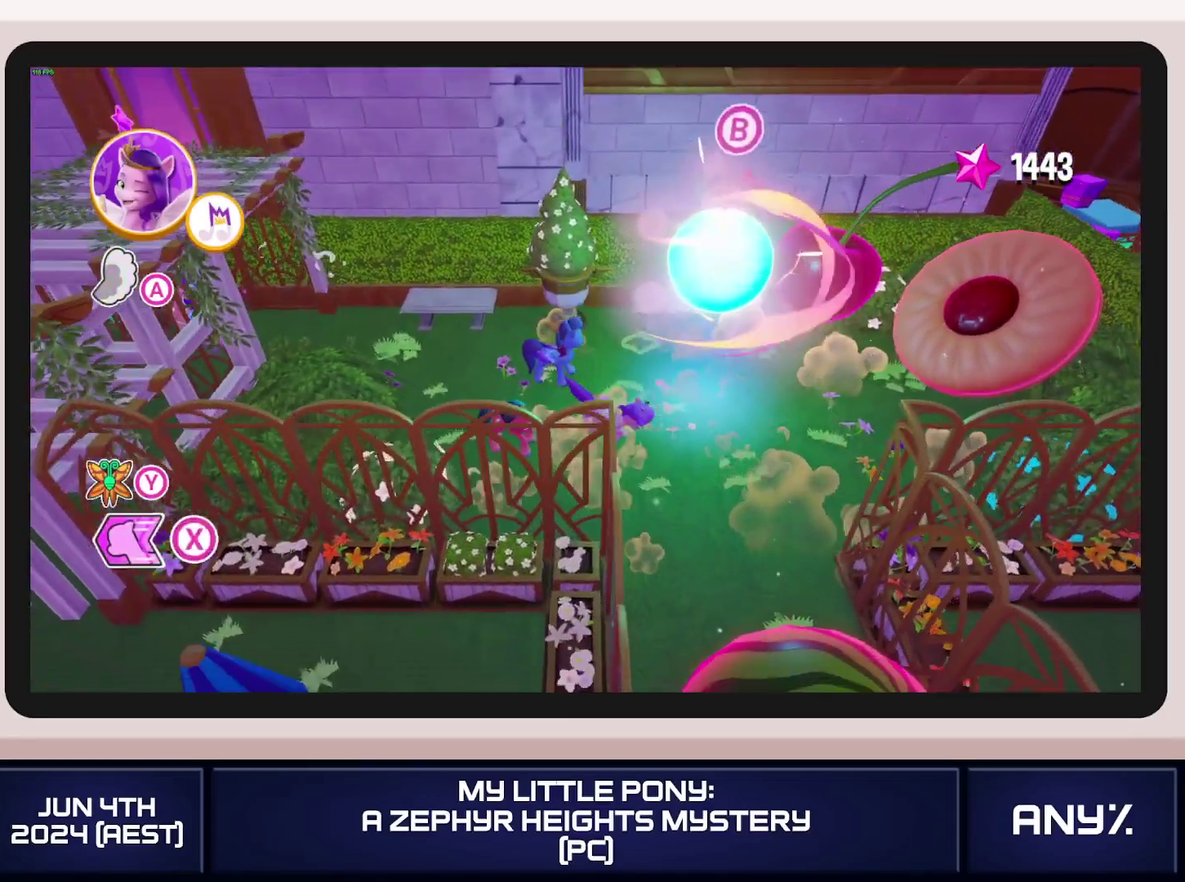
{"buttons": [], "left_stick": "center", "right_stick": "center", "events": [[17, "B", "down"], [34, "left_stick", "down-right"], [101, "B", "up"], [134, "left_stick", "center"], [167, "B", "down"], [251, "B", "up"]]}